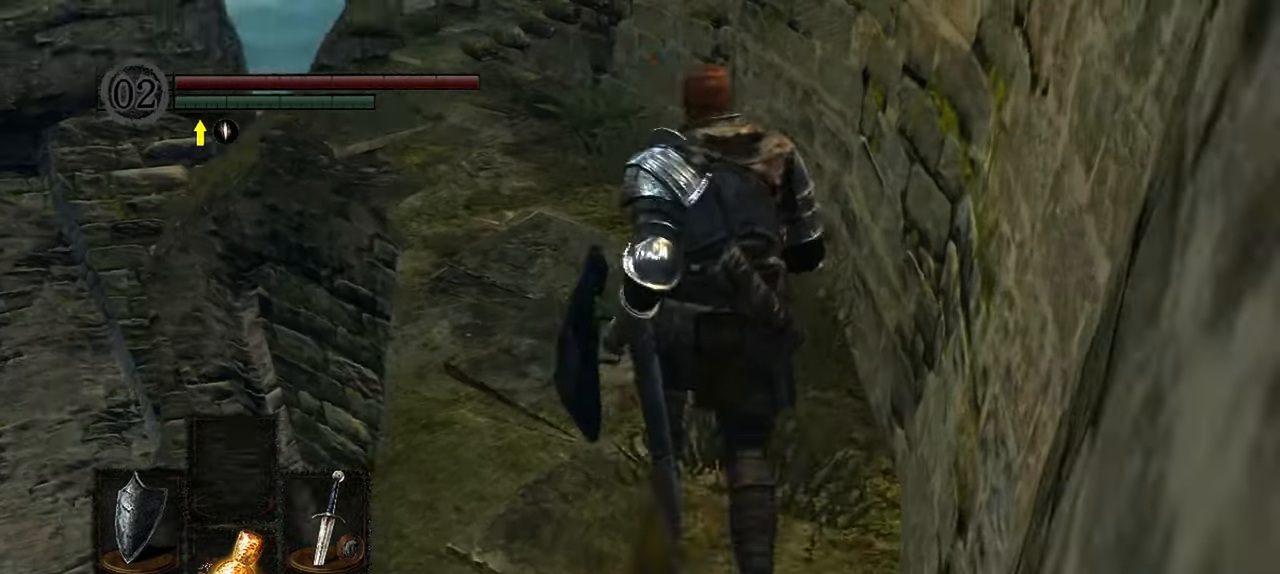
Gameplay with a controller (Xbox layout); each line is a JSON object with the inputs held at the frame after it. "events" lists button and stick changes between this image and that frame as [ms after this image, input, new state], when the widget could be followed in between.
{"buttons": [], "left_stick": "up", "right_stick": "down-left"}
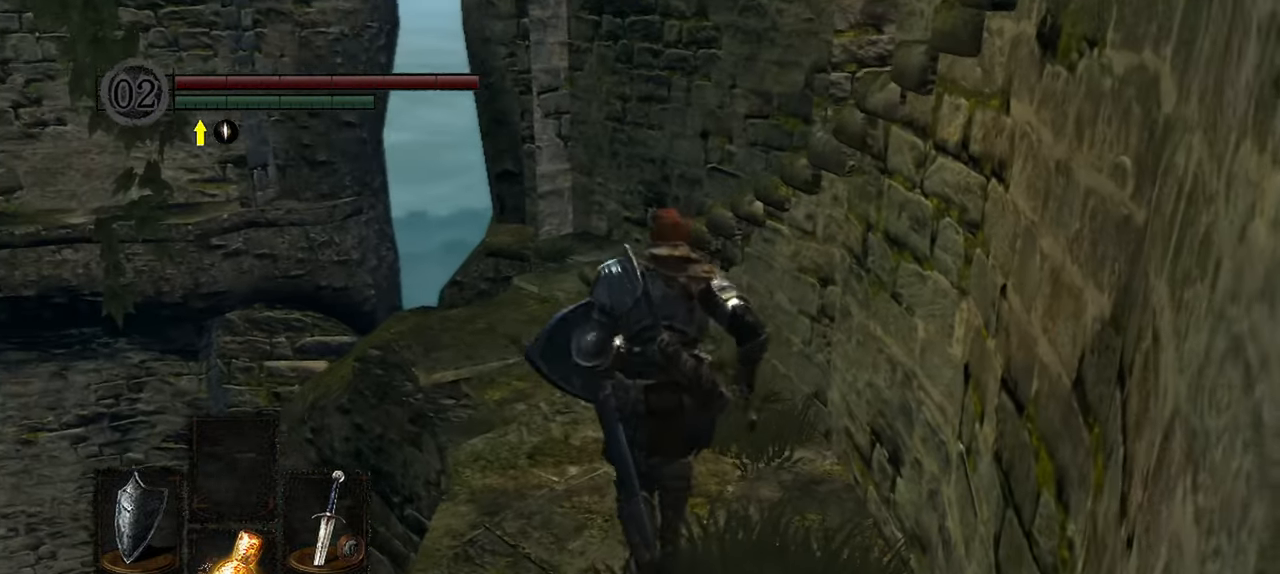
{"buttons": [], "left_stick": "up", "right_stick": "down-left", "events": []}
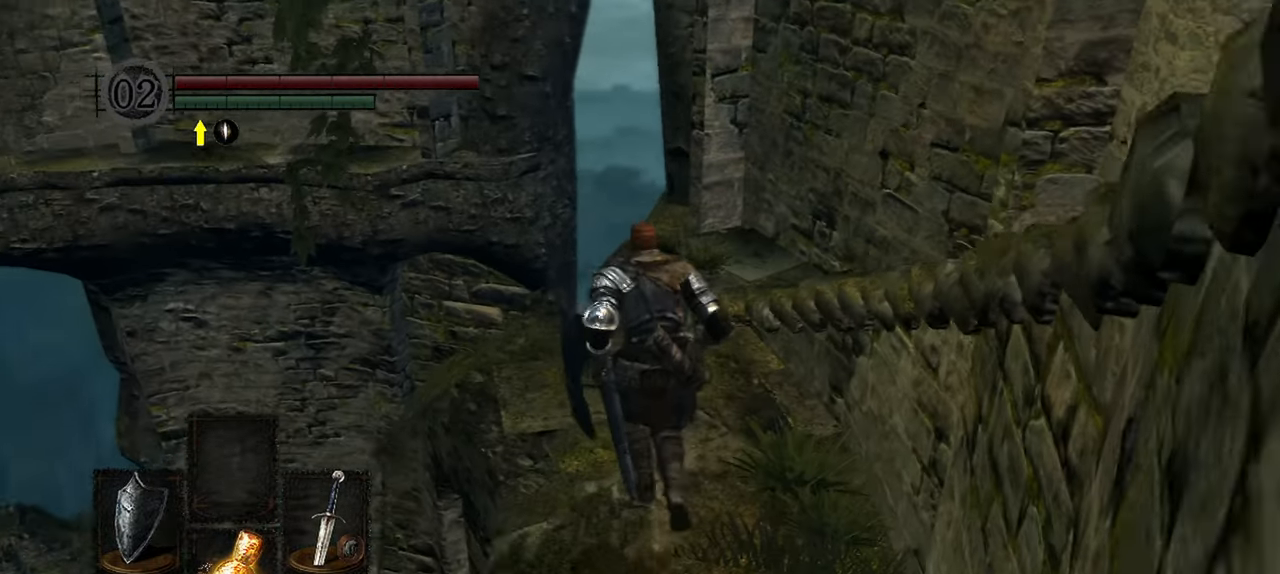
{"buttons": [], "left_stick": "up", "right_stick": "down-left", "events": []}
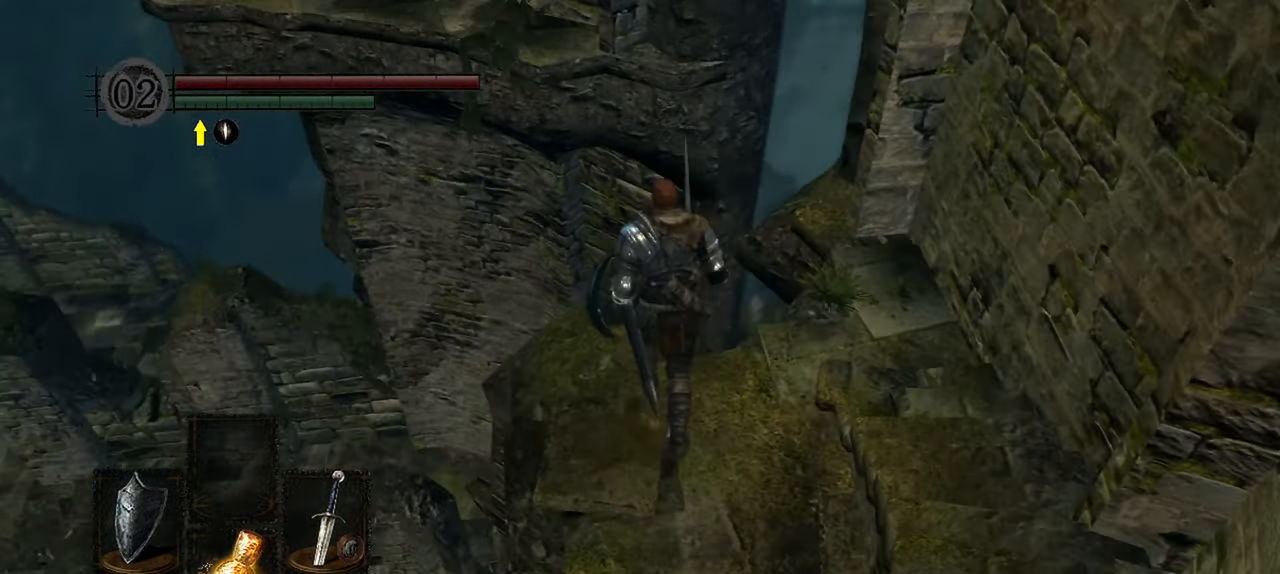
{"buttons": [], "left_stick": "up", "right_stick": "down", "events": [[217, "right_stick", "down"]]}
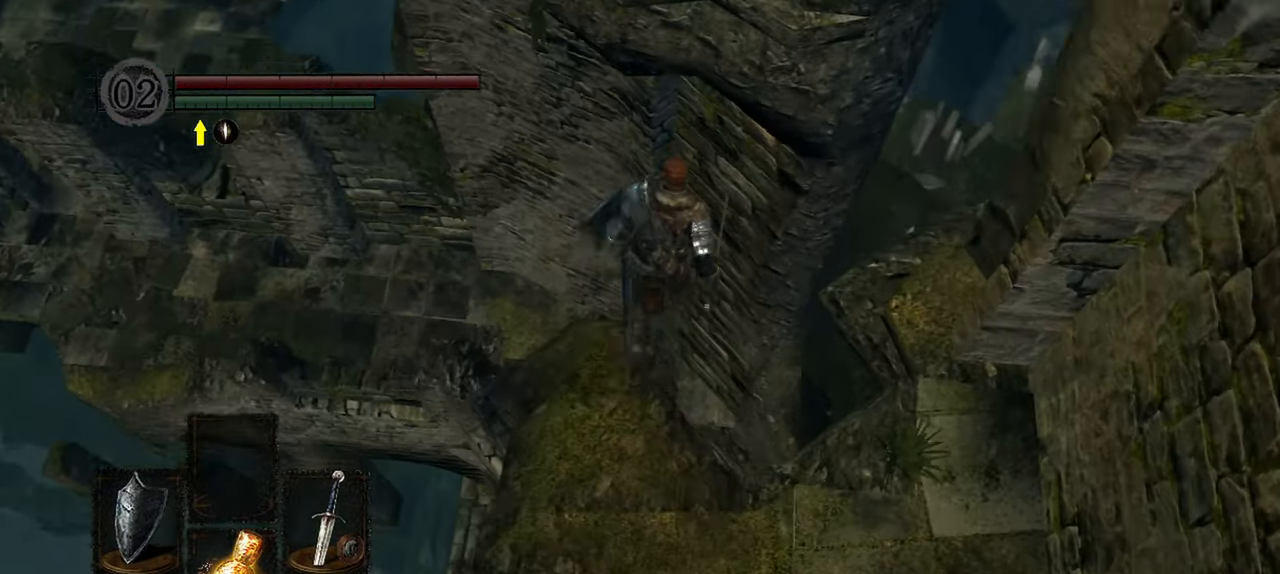
{"buttons": [], "left_stick": "center", "right_stick": "center", "events": [[33, "left_stick", "center"], [133, "right_stick", "center"]]}
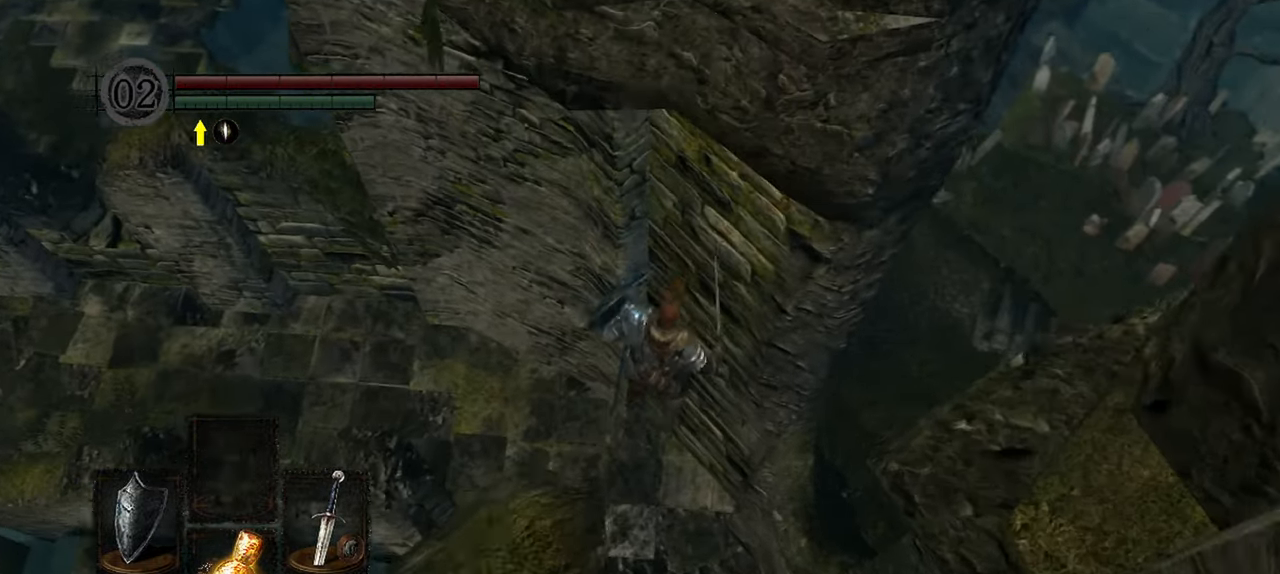
{"buttons": [], "left_stick": "center", "right_stick": "right", "events": [[67, "right_stick", "right"]]}
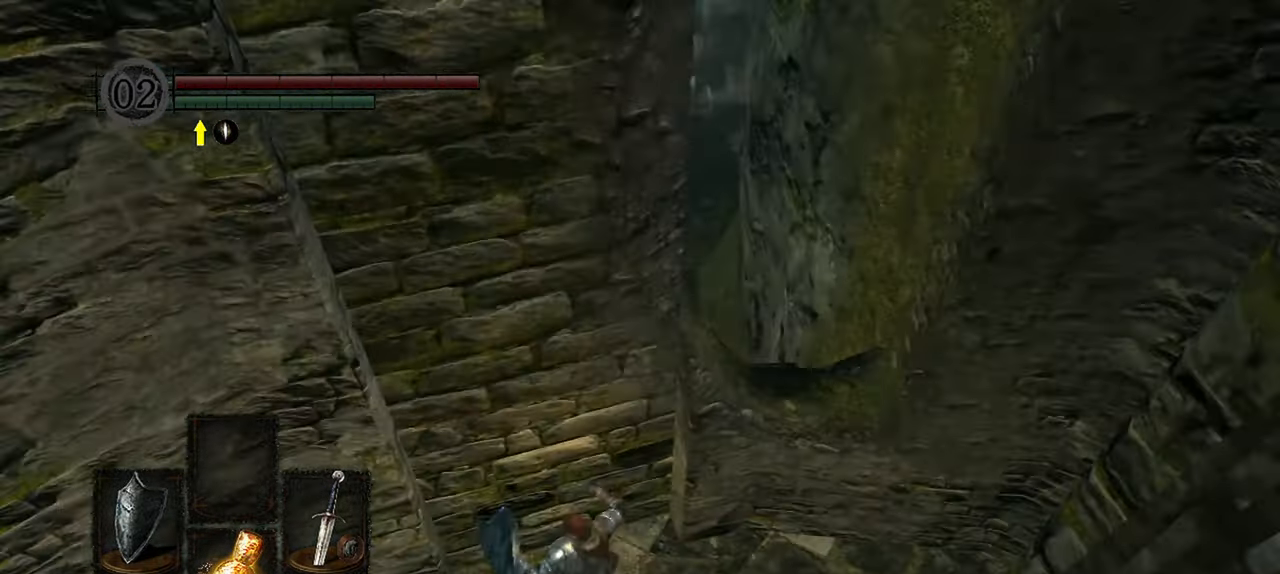
{"buttons": [], "left_stick": "up", "right_stick": "up-right", "events": [[133, "left_stick", "up"], [200, "right_stick", "up-right"]]}
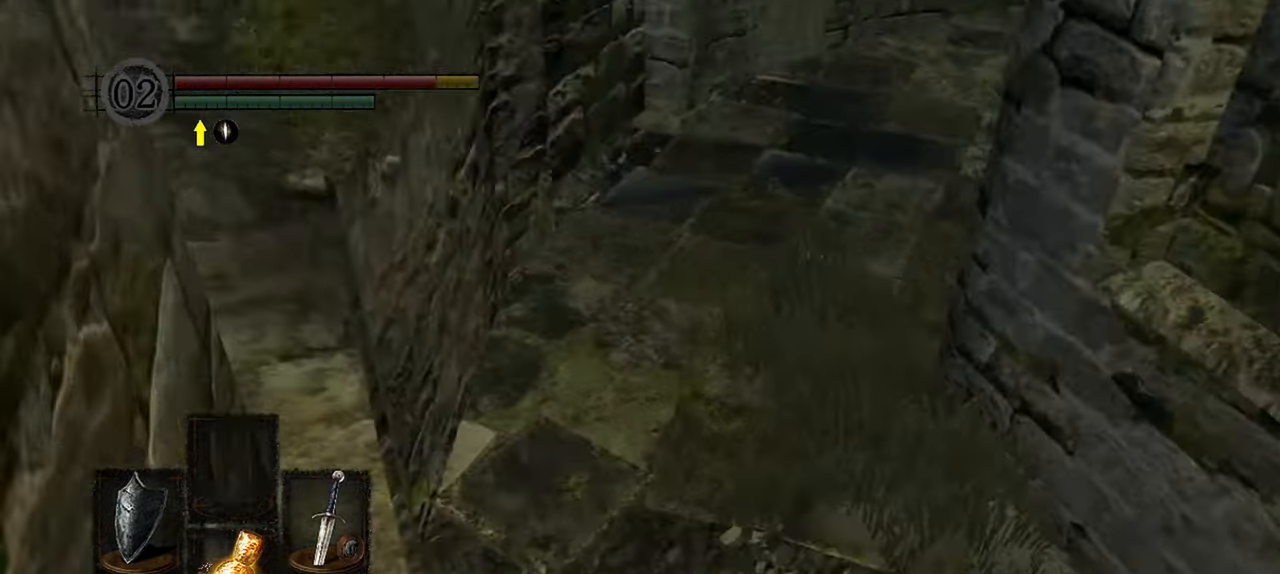
{"buttons": [], "left_stick": "up", "right_stick": "up-right", "events": []}
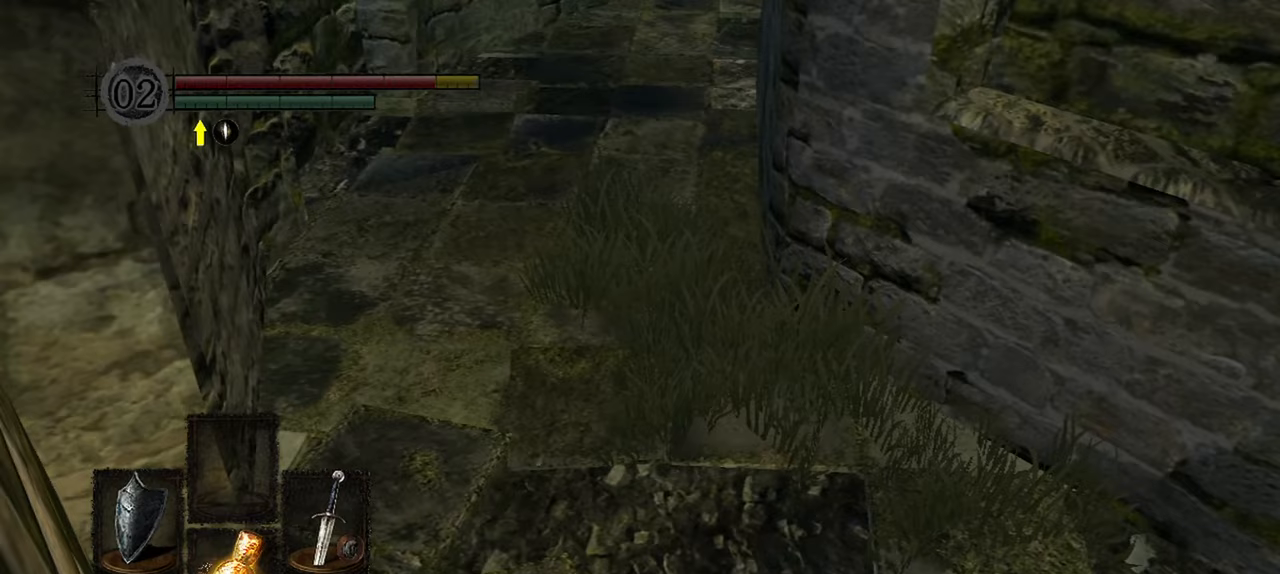
{"buttons": [], "left_stick": "up", "right_stick": "up-right", "events": []}
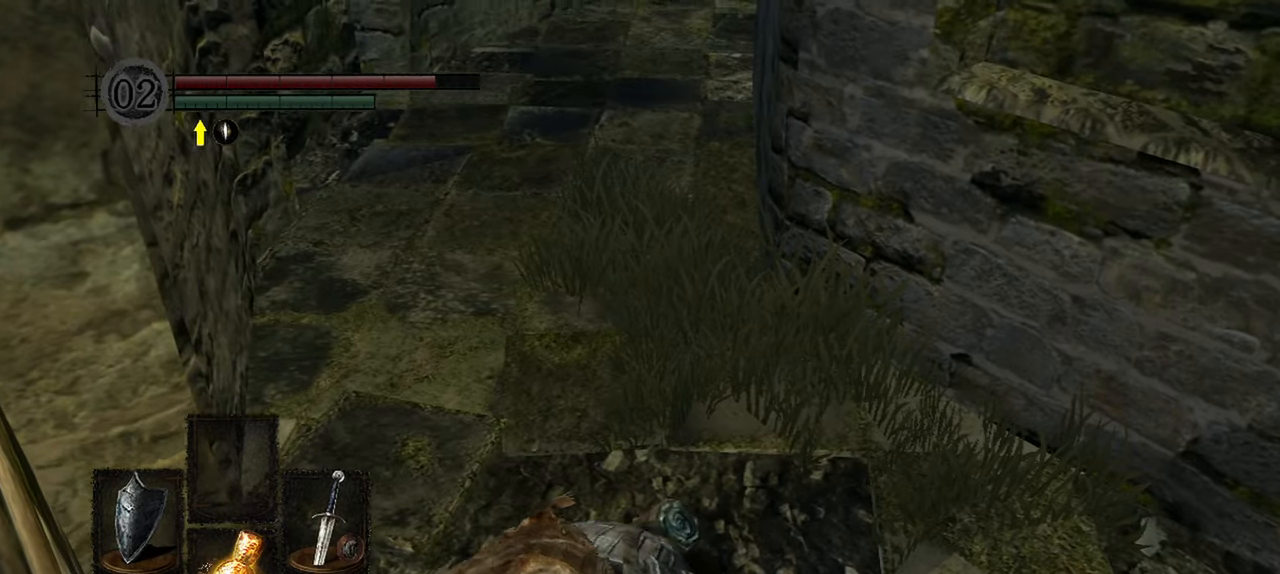
{"buttons": [], "left_stick": "up", "right_stick": "center", "events": [[300, "right_stick", "center"]]}
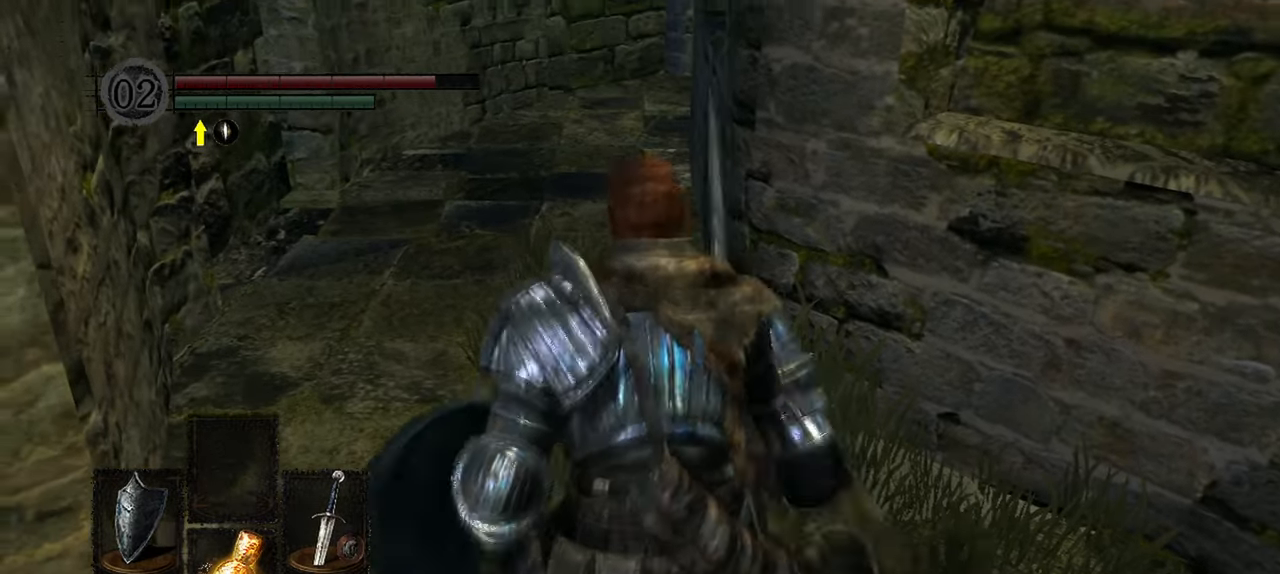
{"buttons": [], "left_stick": "up", "right_stick": "right", "events": [[233, "right_stick", "right"]]}
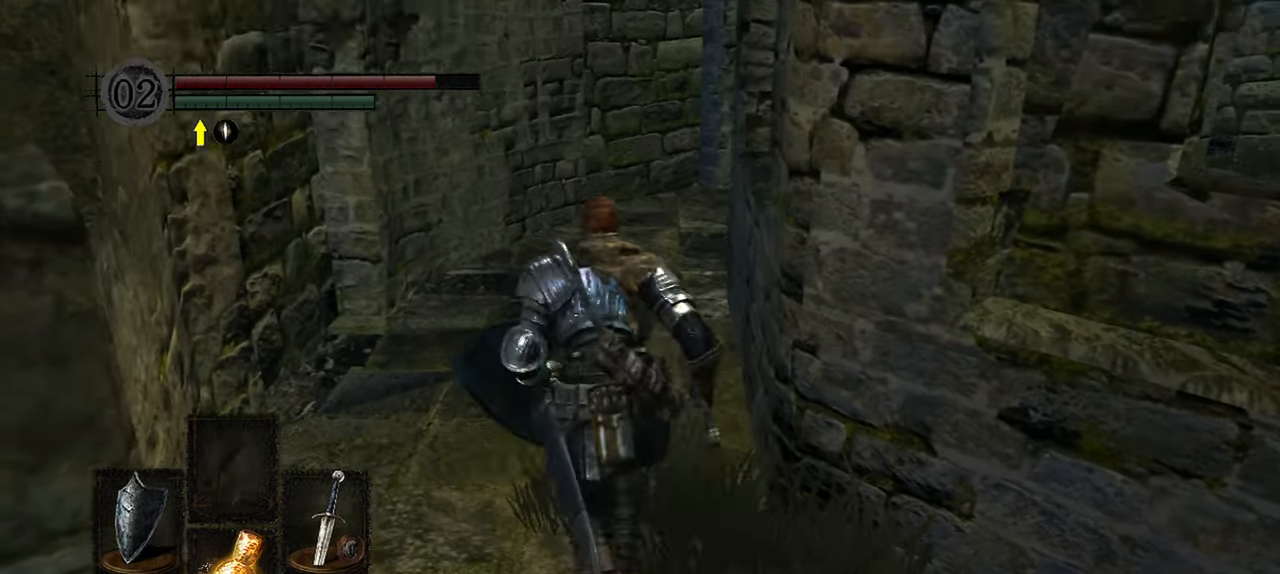
{"buttons": [], "left_stick": "up", "right_stick": "right", "events": []}
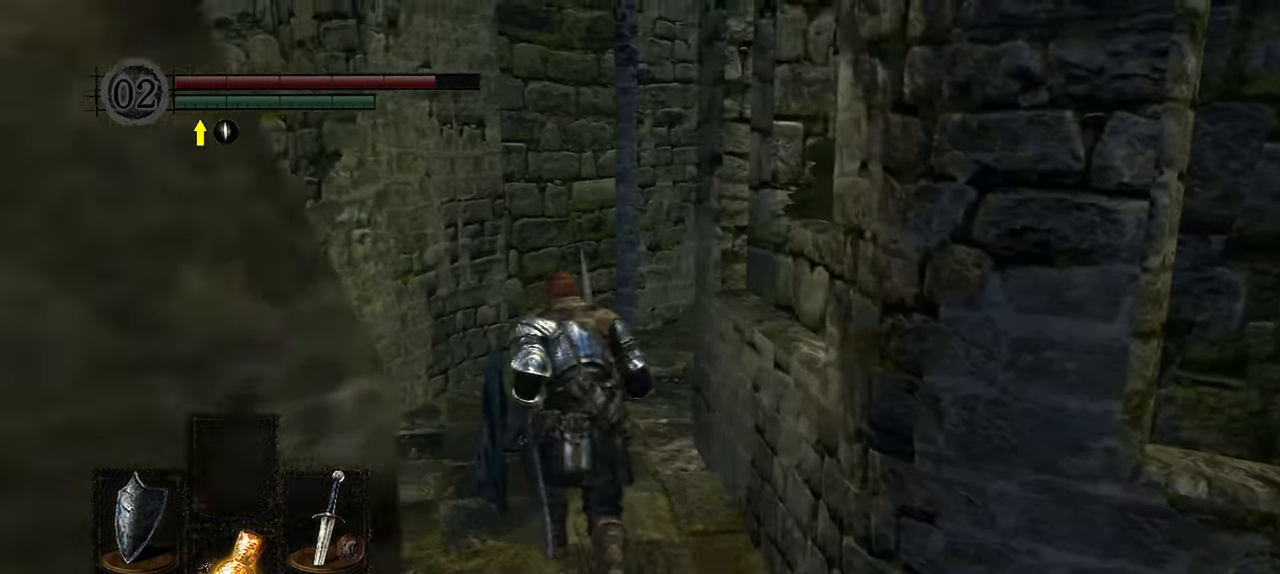
{"buttons": [], "left_stick": "up", "right_stick": "right", "events": []}
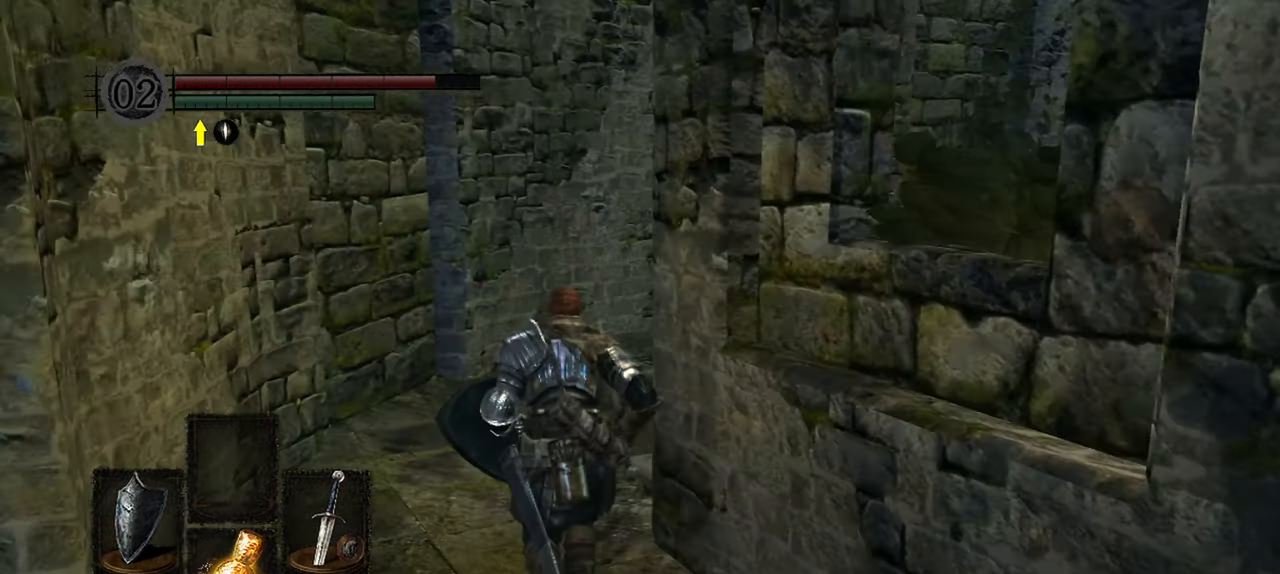
{"buttons": [], "left_stick": "up", "right_stick": "right", "events": []}
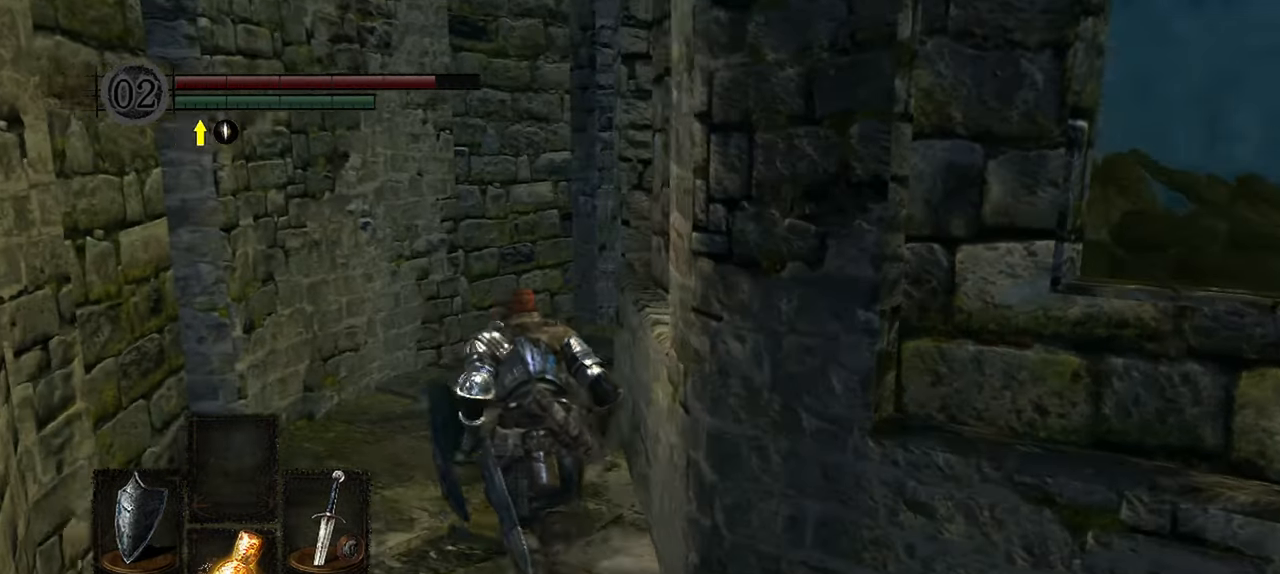
{"buttons": [], "left_stick": "up-left", "right_stick": "right", "events": [[317, "left_stick", "up-left"]]}
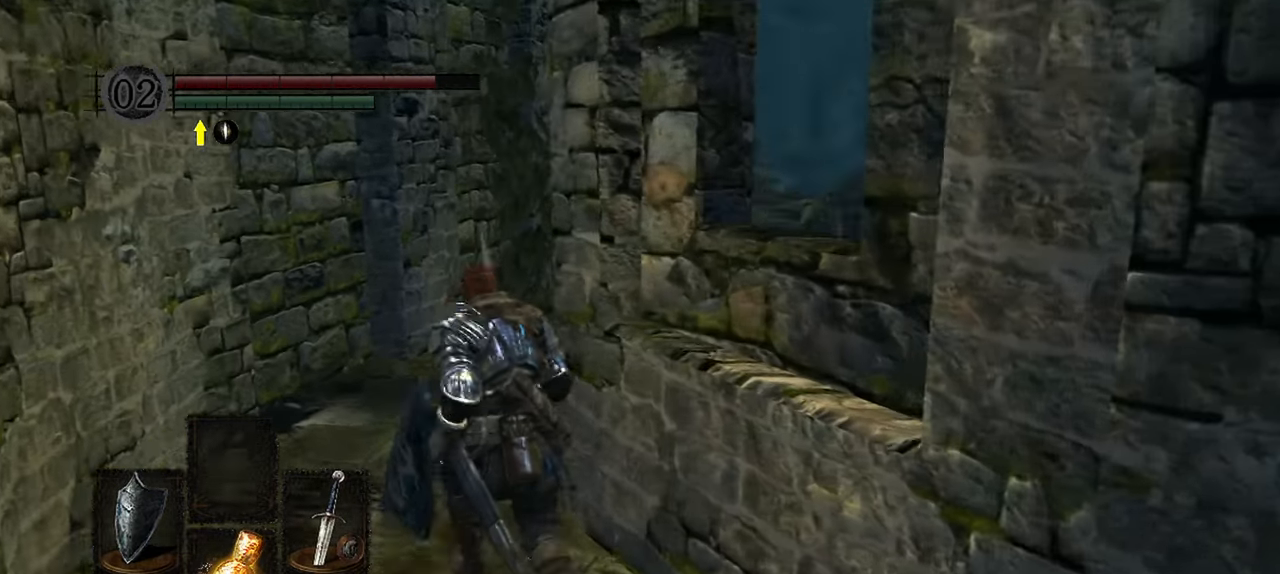
{"buttons": [], "left_stick": "up-left", "right_stick": "right", "events": []}
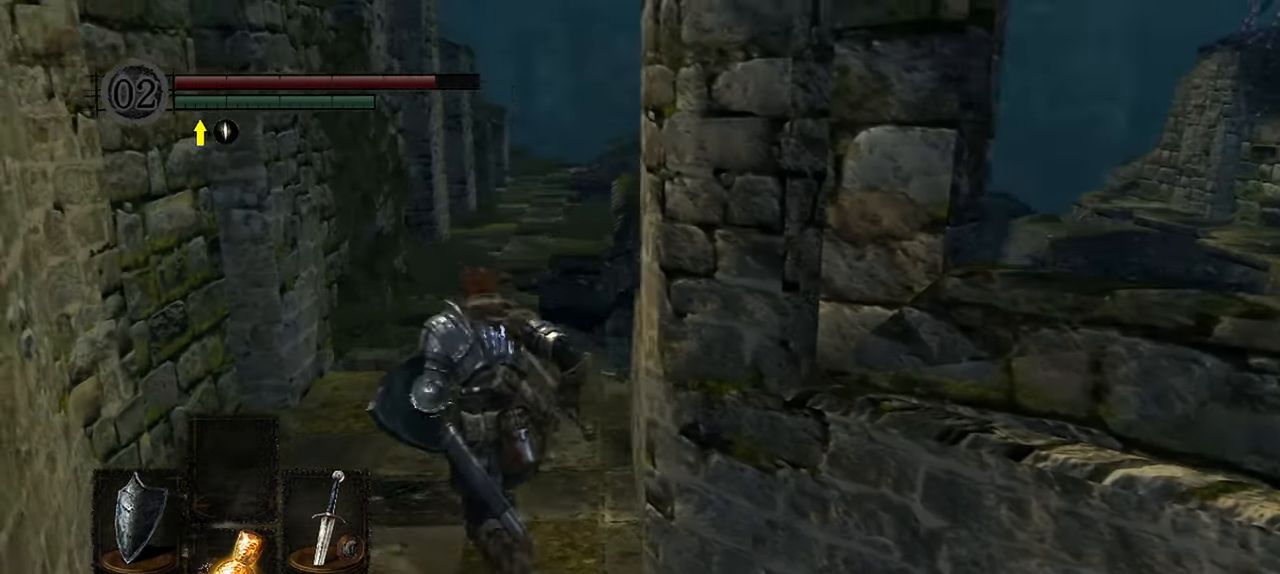
{"buttons": [], "left_stick": "up-left", "right_stick": "center", "events": [[267, "right_stick", "center"]]}
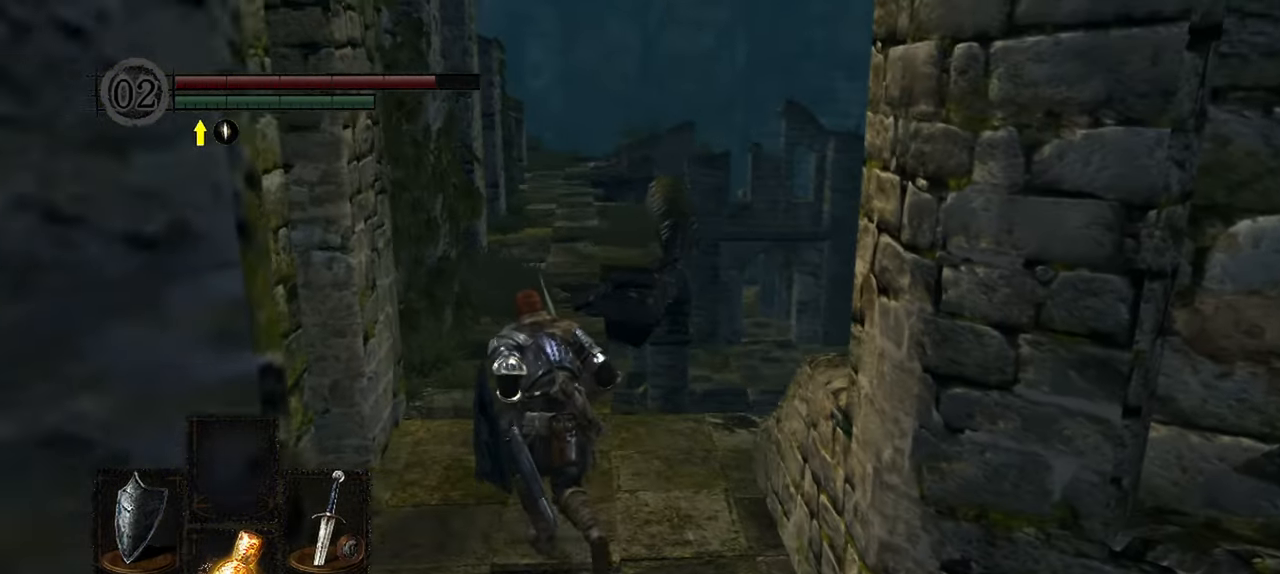
{"buttons": [], "left_stick": "up", "right_stick": "down"}
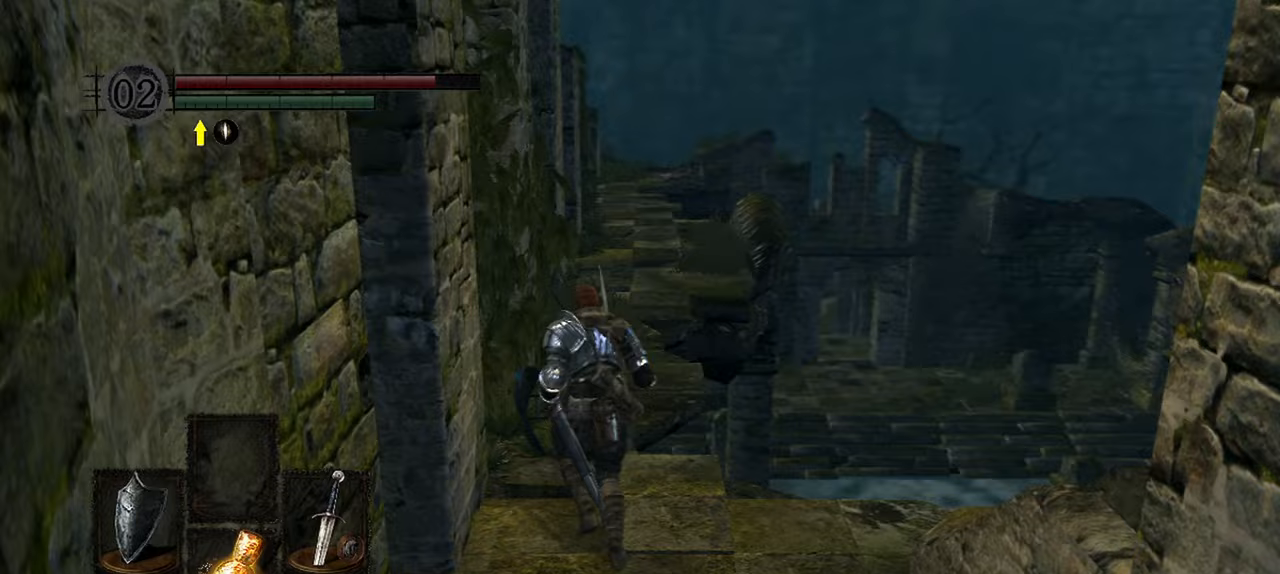
{"buttons": [], "left_stick": "up", "right_stick": "down", "events": []}
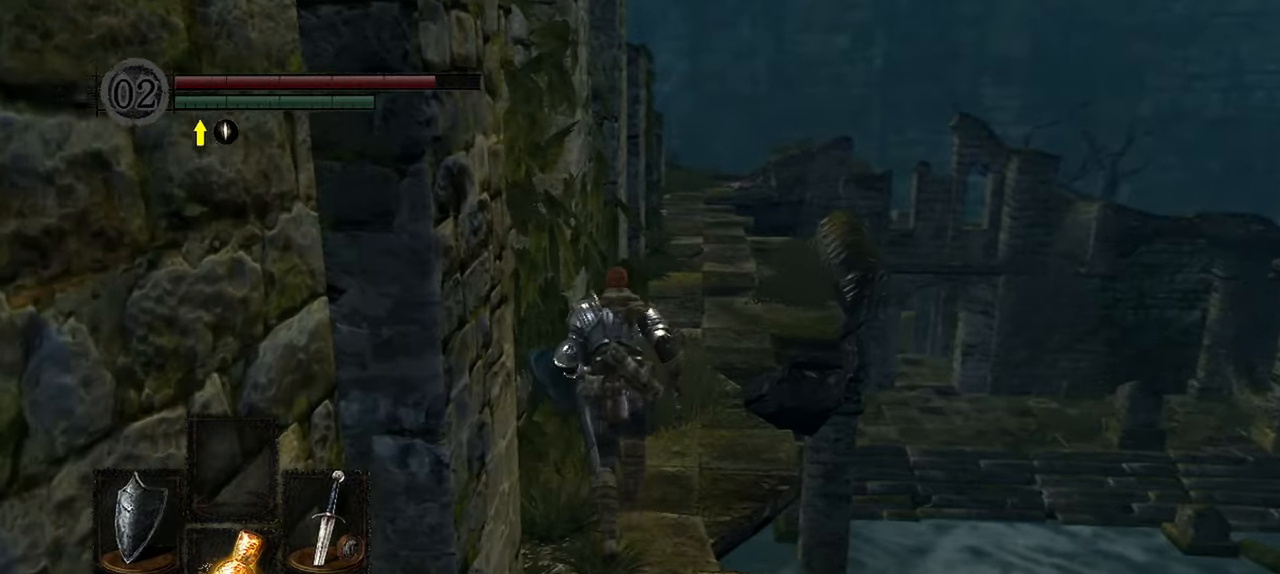
{"buttons": [], "left_stick": "up", "right_stick": "down", "events": []}
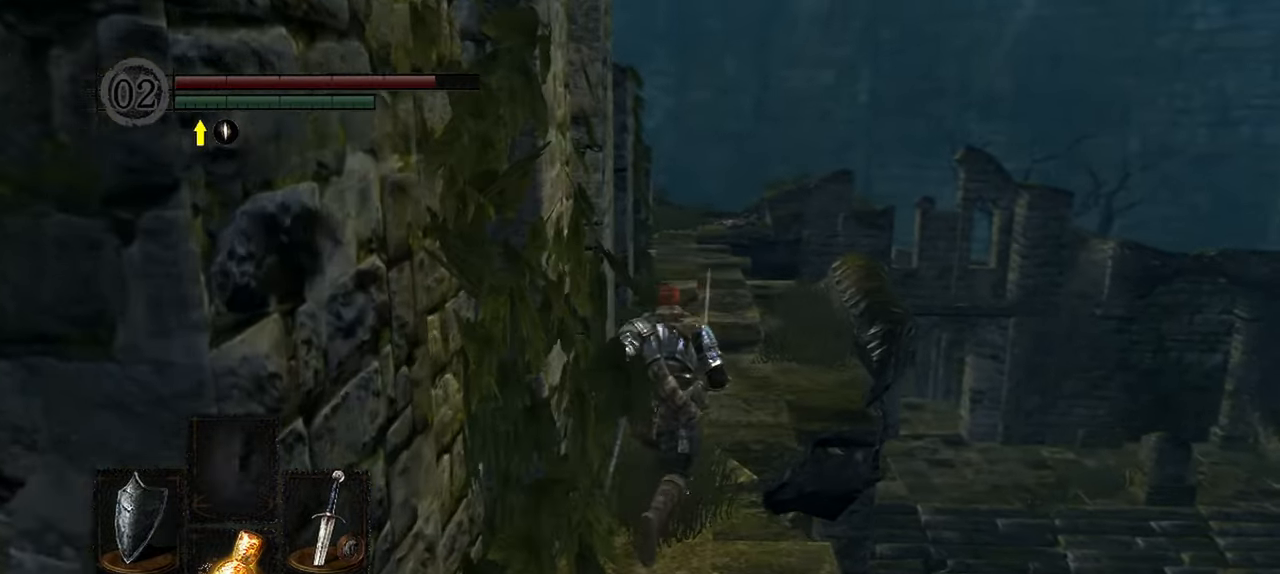
{"buttons": [], "left_stick": "up", "right_stick": "down", "events": []}
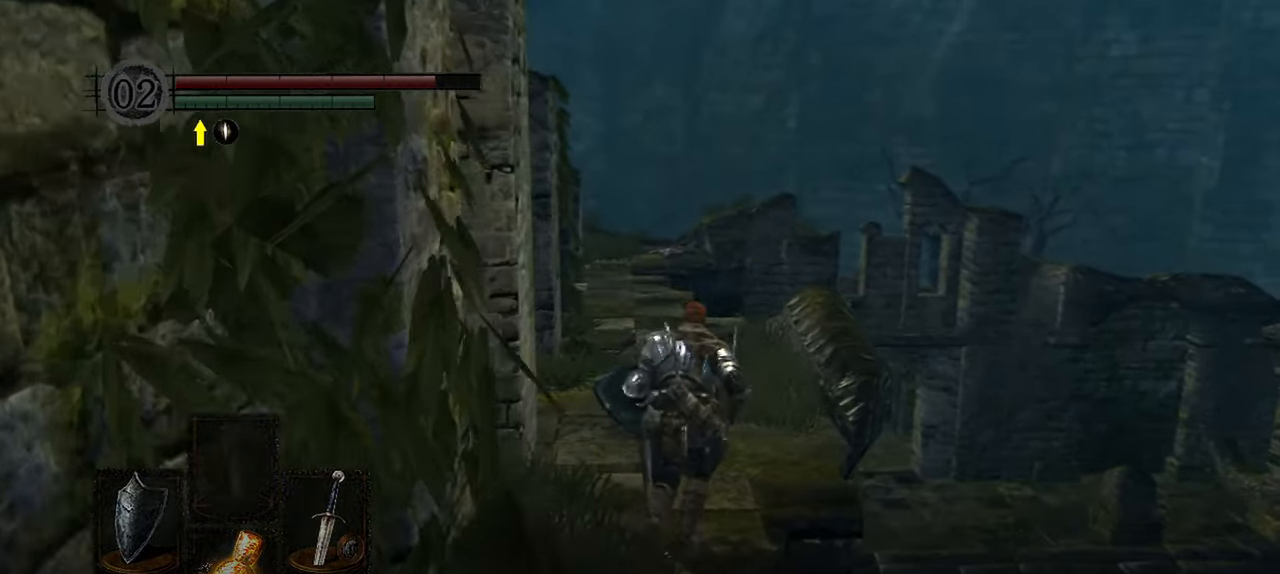
{"buttons": [], "left_stick": "up", "right_stick": "down", "events": []}
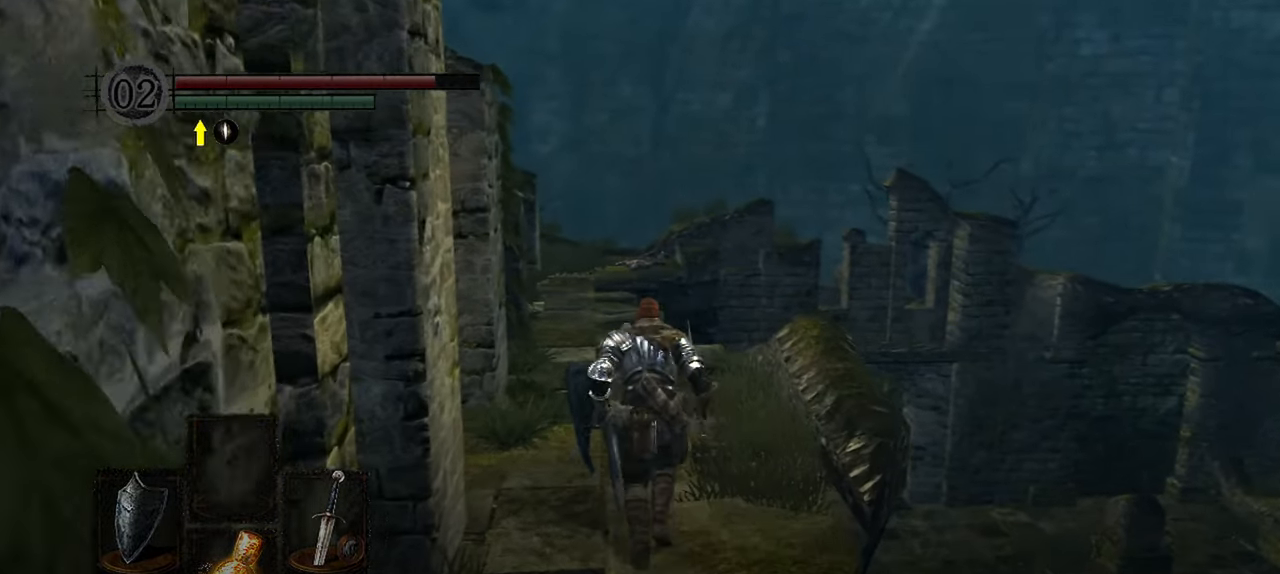
{"buttons": [], "left_stick": "up", "right_stick": "down", "events": []}
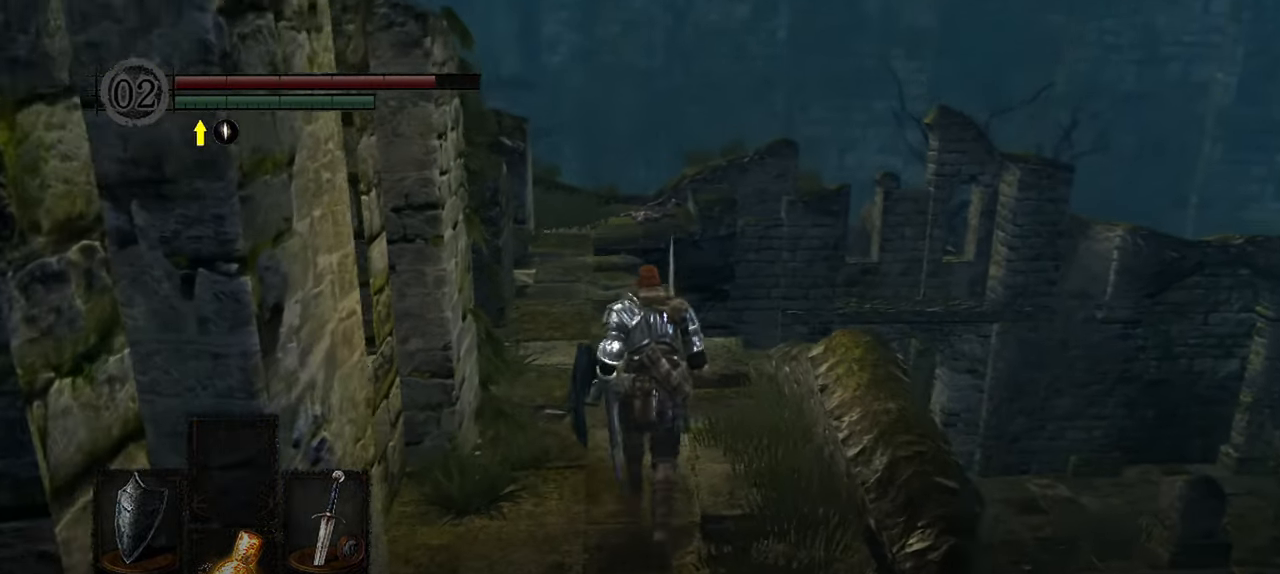
{"buttons": [], "left_stick": "up", "right_stick": "center", "events": [[300, "right_stick", "center"]]}
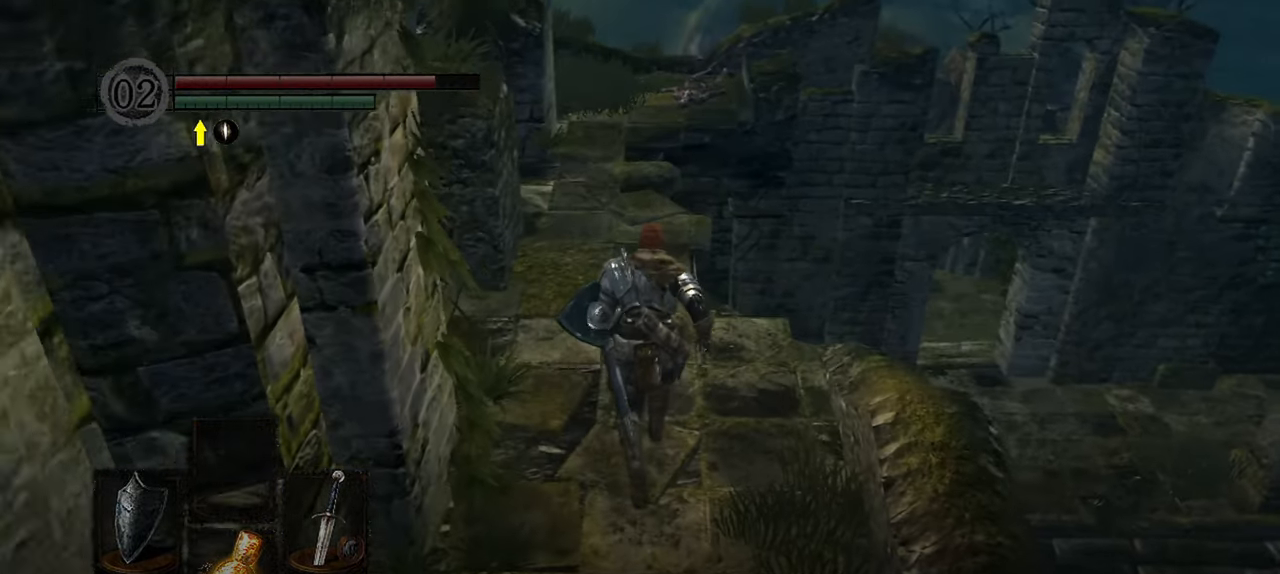
{"buttons": [], "left_stick": "up", "right_stick": "center", "events": []}
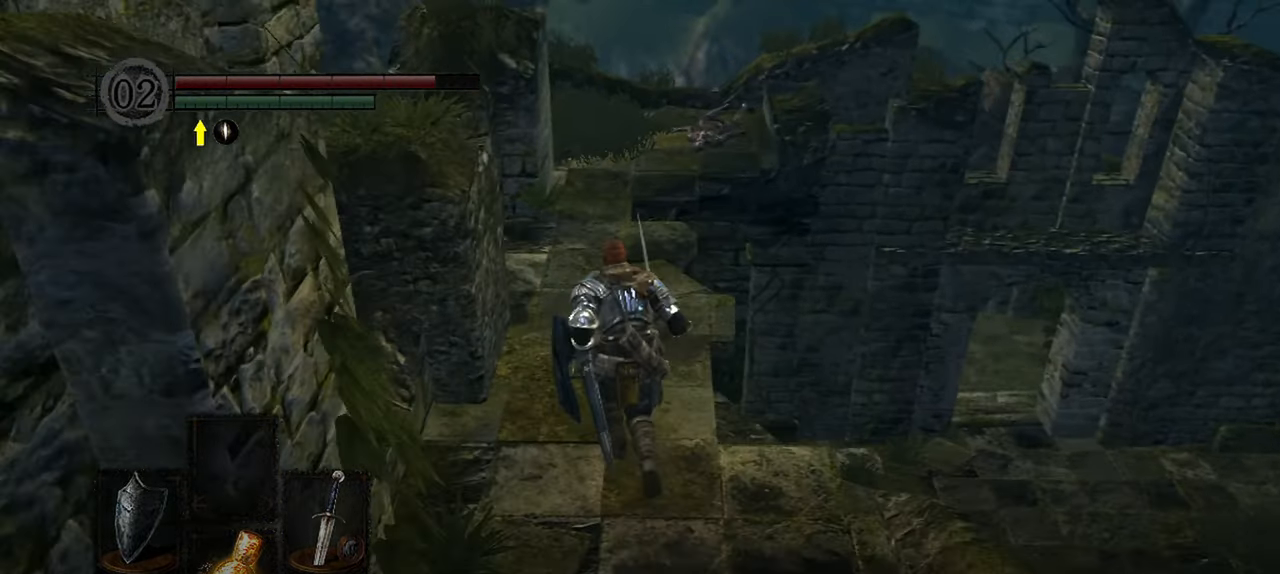
{"buttons": [], "left_stick": "up", "right_stick": "center", "events": []}
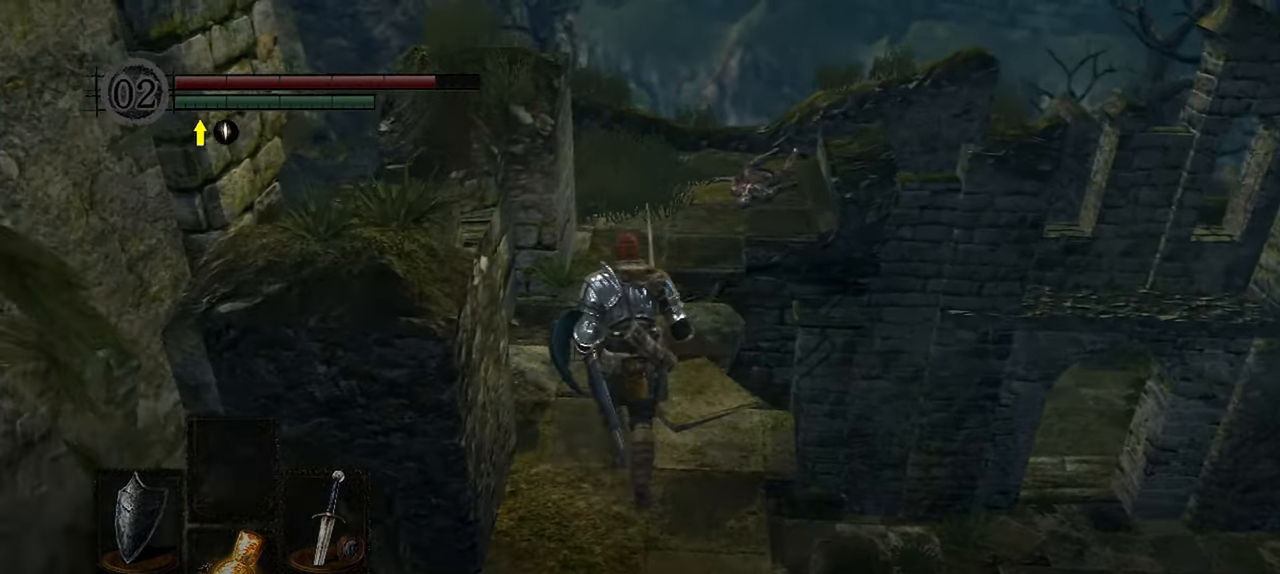
{"buttons": [], "left_stick": "up-right", "right_stick": "down-left", "events": [[133, "right_stick", "down-left"], [367, "left_stick", "up-right"]]}